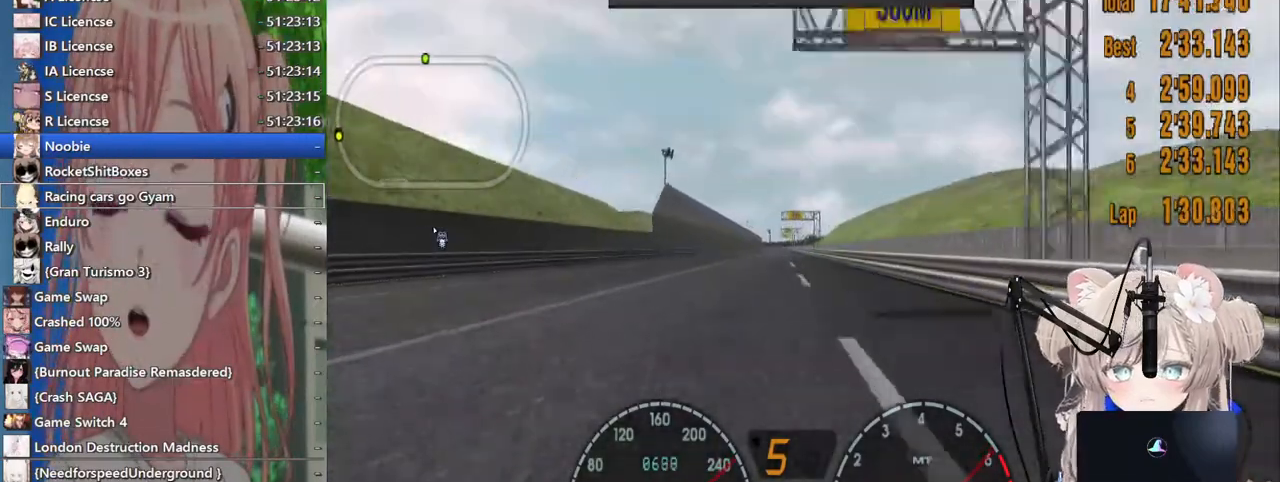
Gameplay with a controller (PlayStation layout); each line is a JSON object with the inputs held at the frame after it. "events" lists button and stick changes between this image and that frame as [ms after this image, input, new state], when the widget could be followed in between. Not read: L1 R1 R2.
{"buttons": [], "left_stick": "center", "right_stick": "center", "events": []}
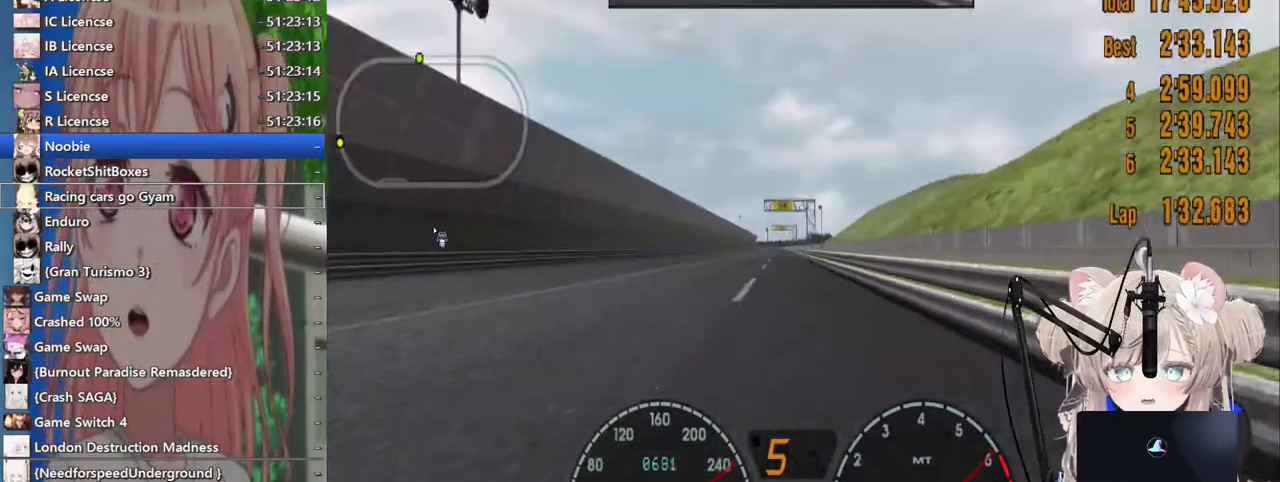
{"buttons": [], "left_stick": "center", "right_stick": "center", "events": [[317, "DPAD_LEFT", "down"], [367, "DPAD_LEFT", "up"]]}
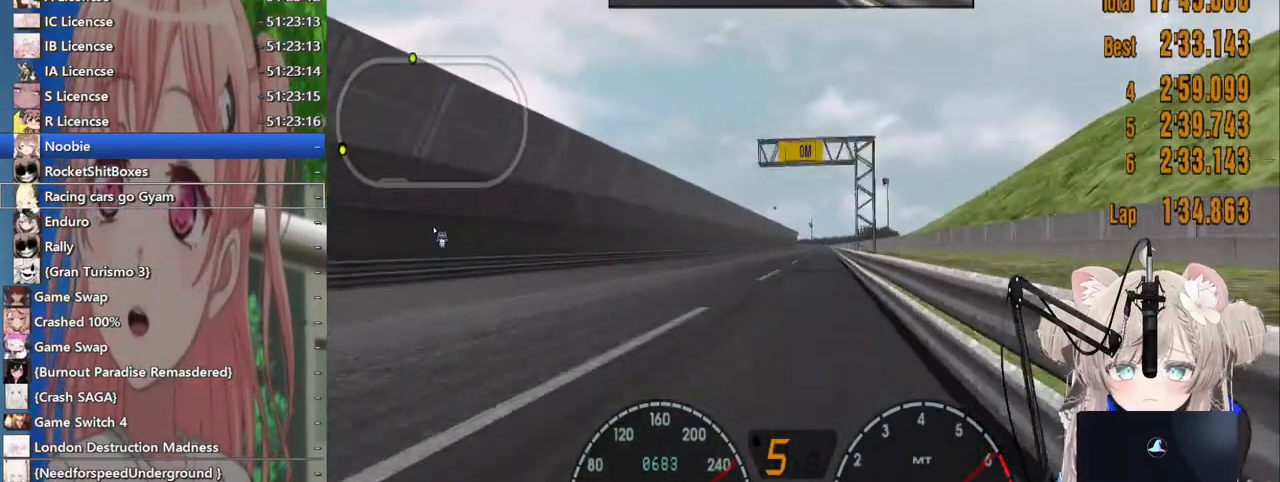
{"buttons": [], "left_stick": "center", "right_stick": "center", "events": [[417, "DPAD_RIGHT", "down"], [467, "DPAD_RIGHT", "up"]]}
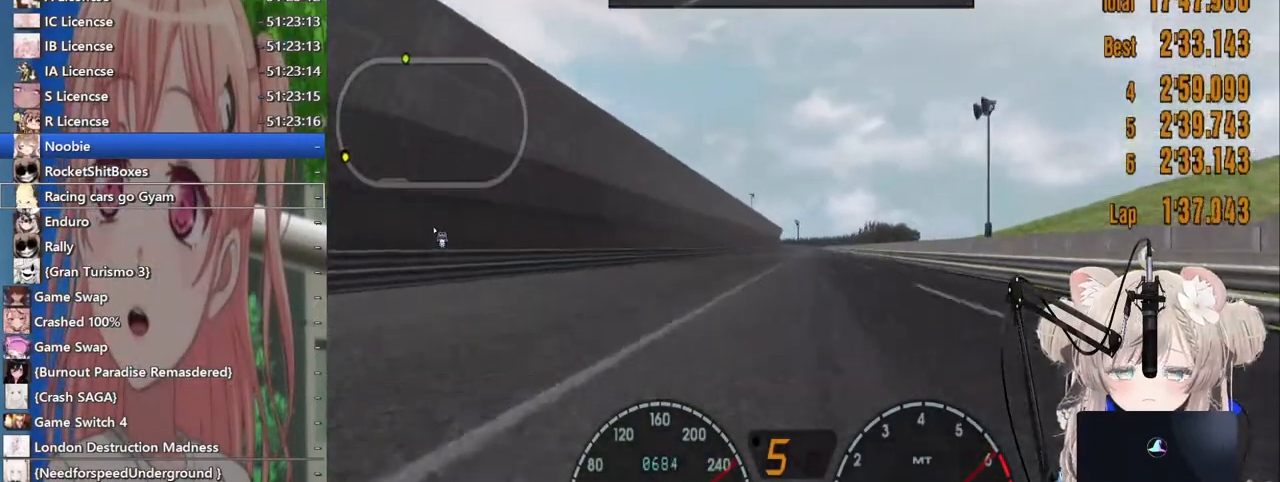
{"buttons": [], "left_stick": "center", "right_stick": "center", "events": []}
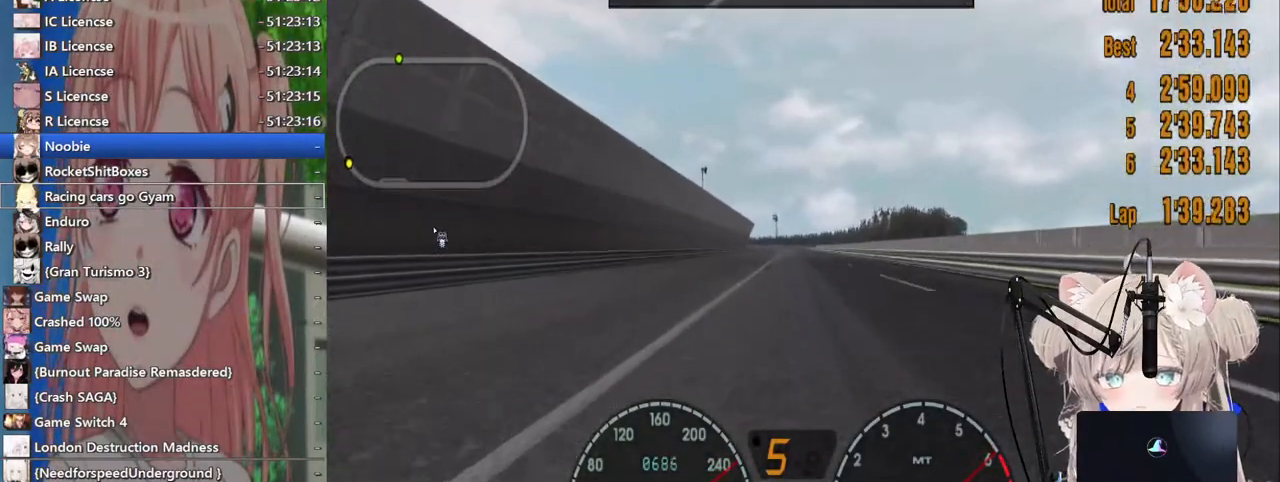
{"buttons": [], "left_stick": "center", "right_stick": "center", "events": []}
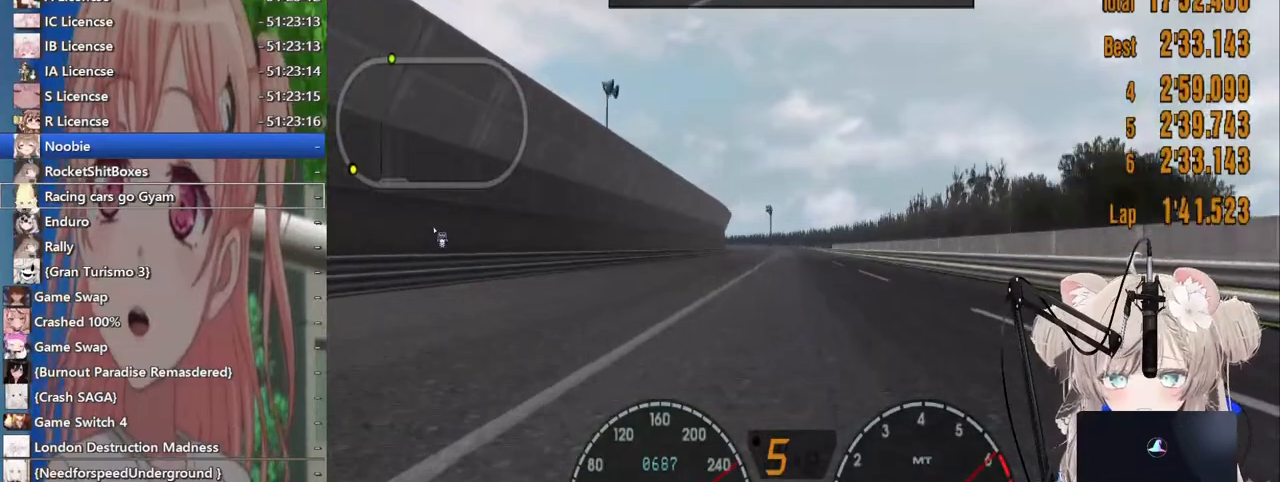
{"buttons": [], "left_stick": "center", "right_stick": "center", "events": []}
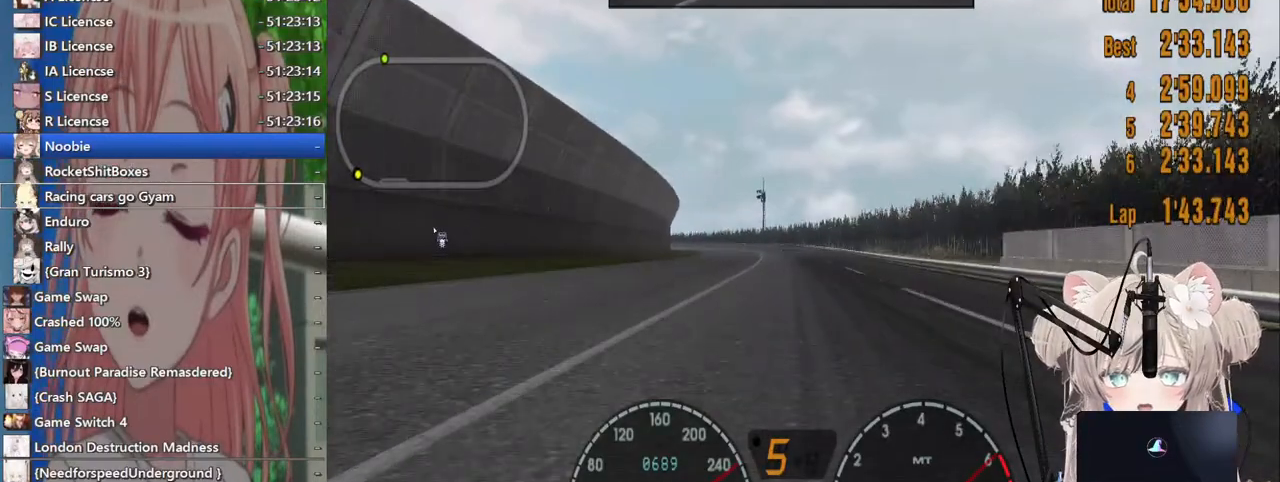
{"buttons": [], "left_stick": "center", "right_stick": "center", "events": [[17, "DPAD_LEFT", "down"], [67, "DPAD_LEFT", "up"], [333, "DPAD_LEFT", "down"], [367, "DPAD_LEFT", "up"]]}
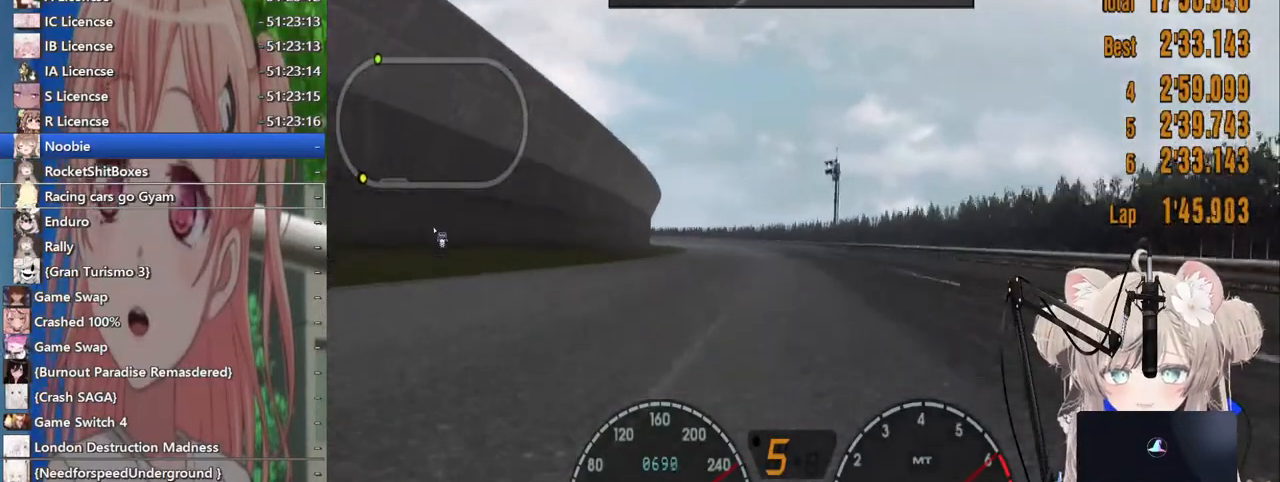
{"buttons": [], "left_stick": "center", "right_stick": "center", "events": [[133, "DPAD_LEFT", "down"], [200, "DPAD_LEFT", "up"], [333, "DPAD_LEFT", "down"], [400, "DPAD_LEFT", "up"]]}
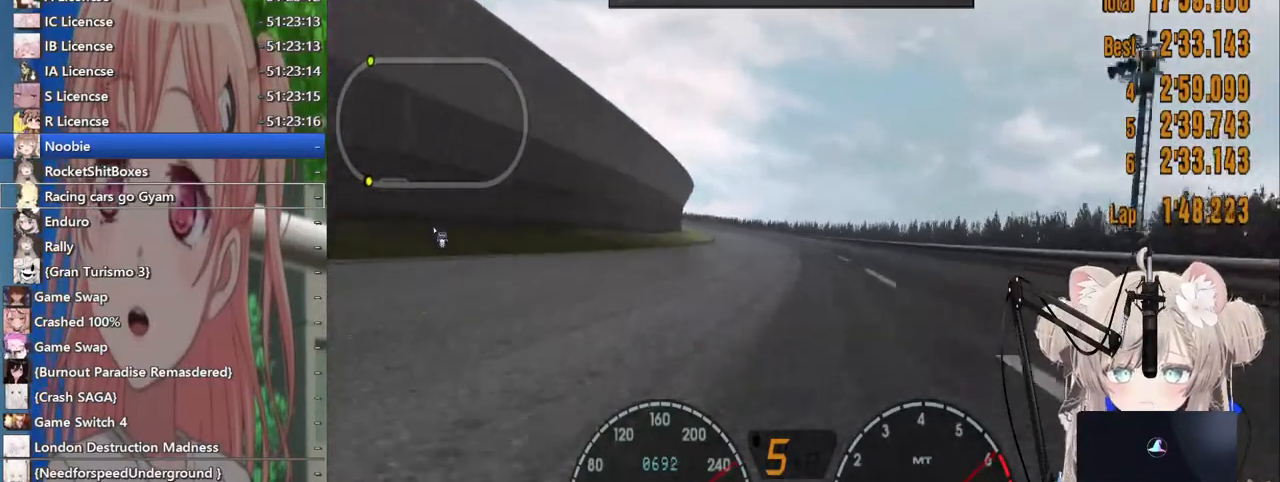
{"buttons": [], "left_stick": "center", "right_stick": "center", "events": [[233, "DPAD_LEFT", "down"], [300, "DPAD_LEFT", "up"]]}
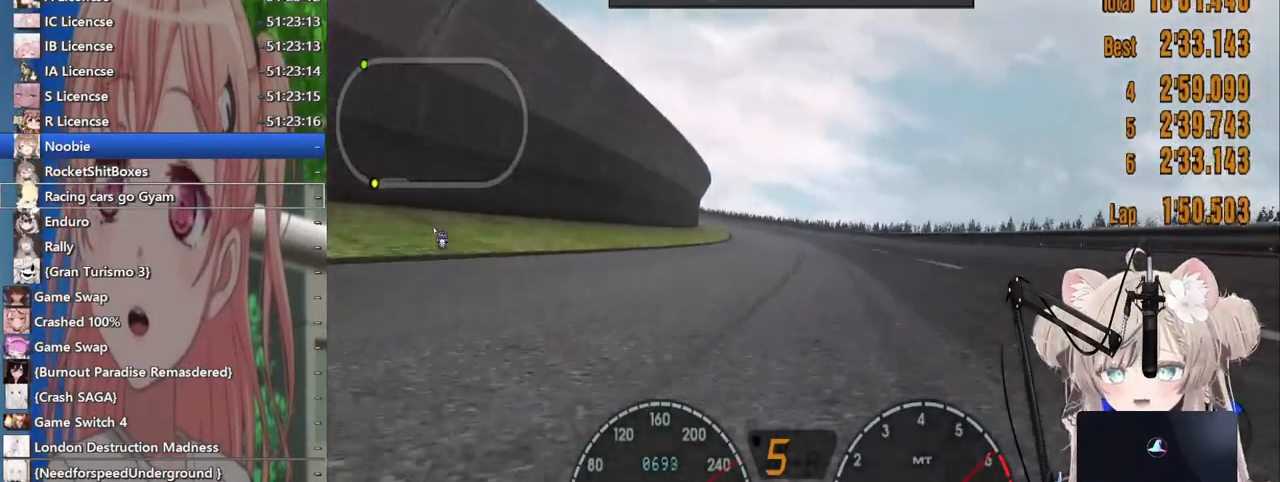
{"buttons": [], "left_stick": "center", "right_stick": "center", "events": [[167, "DPAD_LEFT", "down"], [217, "DPAD_LEFT", "up"]]}
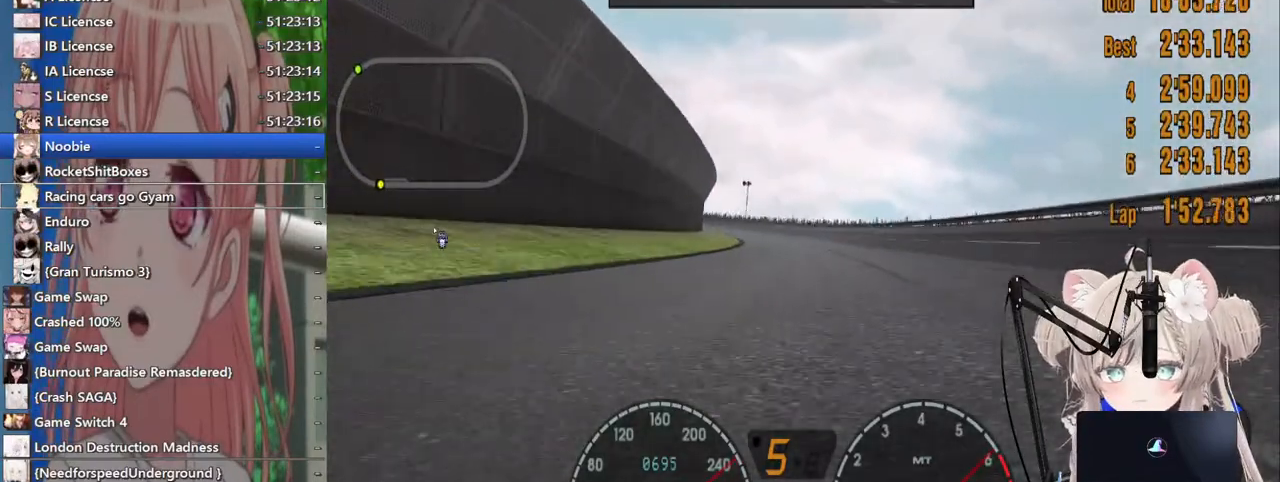
{"buttons": [], "left_stick": "center", "right_stick": "center", "events": [[300, "DPAD_LEFT", "down"], [333, "DPAD_LEFT", "up"]]}
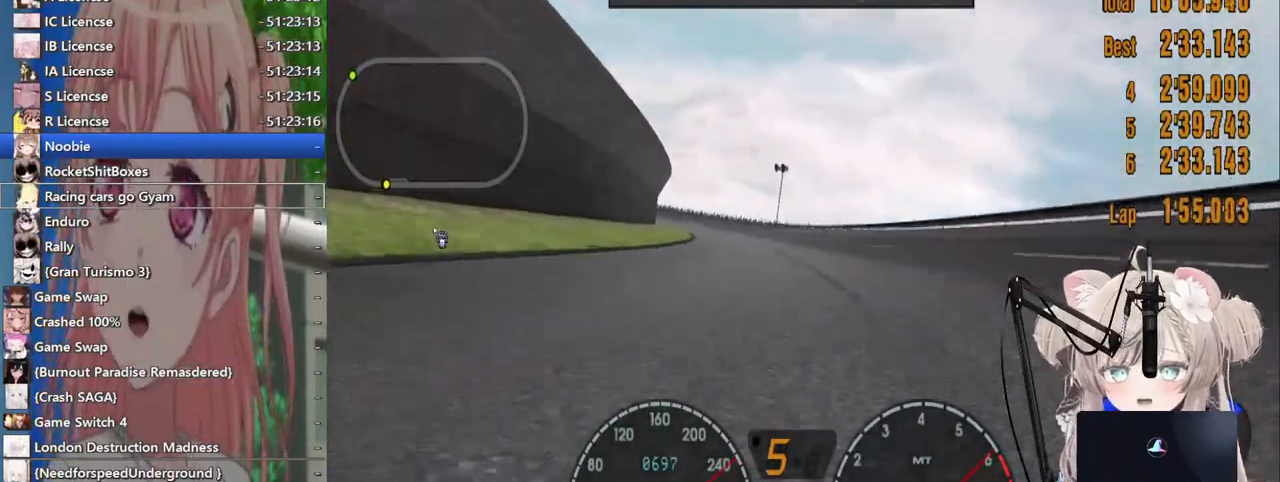
{"buttons": [], "left_stick": "center", "right_stick": "center", "events": [[117, "DPAD_LEFT", "down"], [200, "DPAD_LEFT", "up"]]}
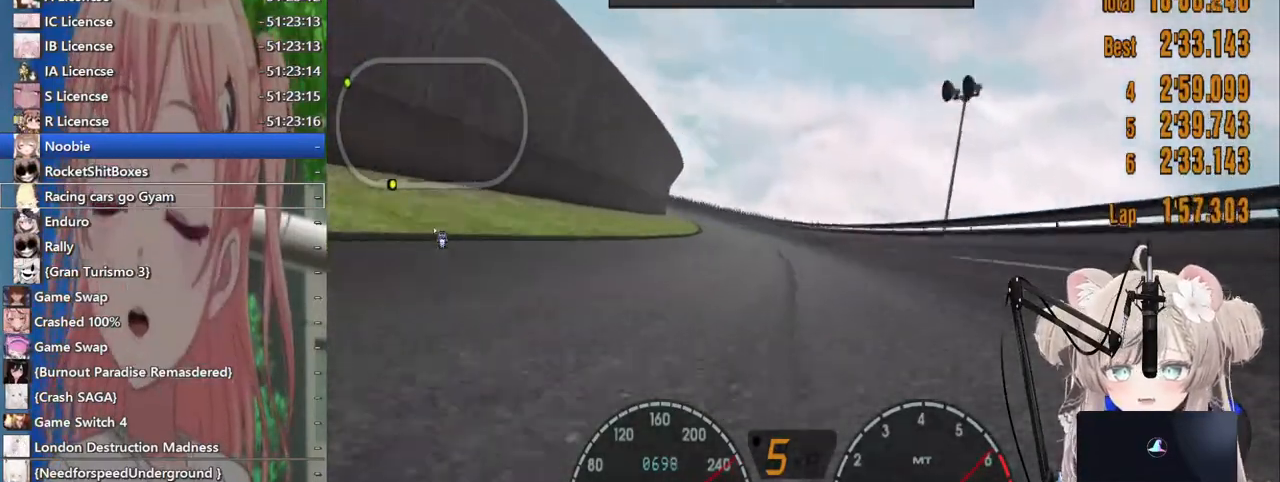
{"buttons": [], "left_stick": "center", "right_stick": "center", "events": [[183, "DPAD_LEFT", "down"], [267, "DPAD_LEFT", "up"]]}
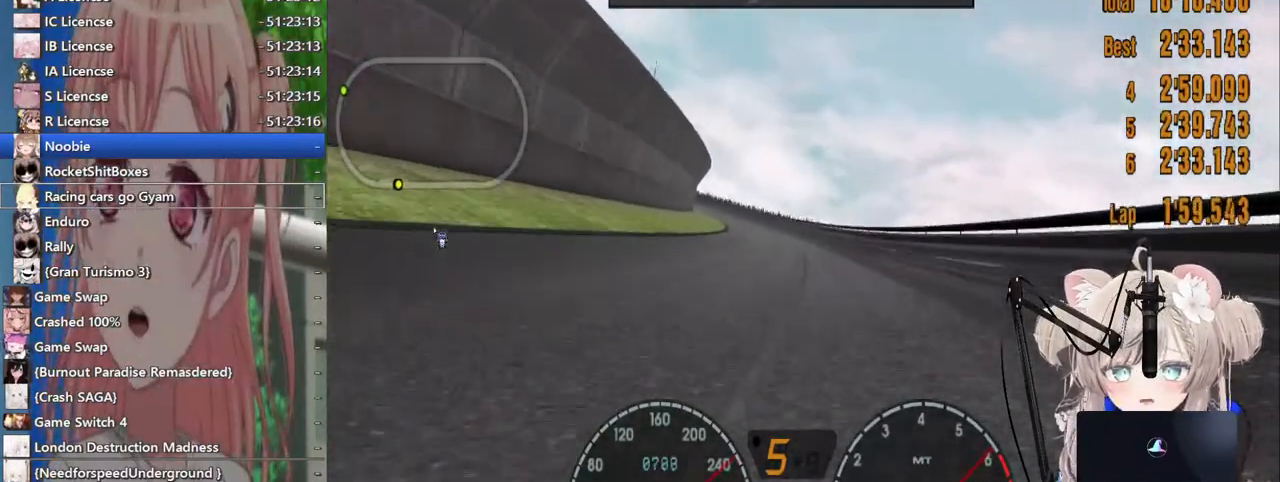
{"buttons": [], "left_stick": "center", "right_stick": "center", "events": [[333, "DPAD_LEFT", "down"], [400, "DPAD_LEFT", "up"]]}
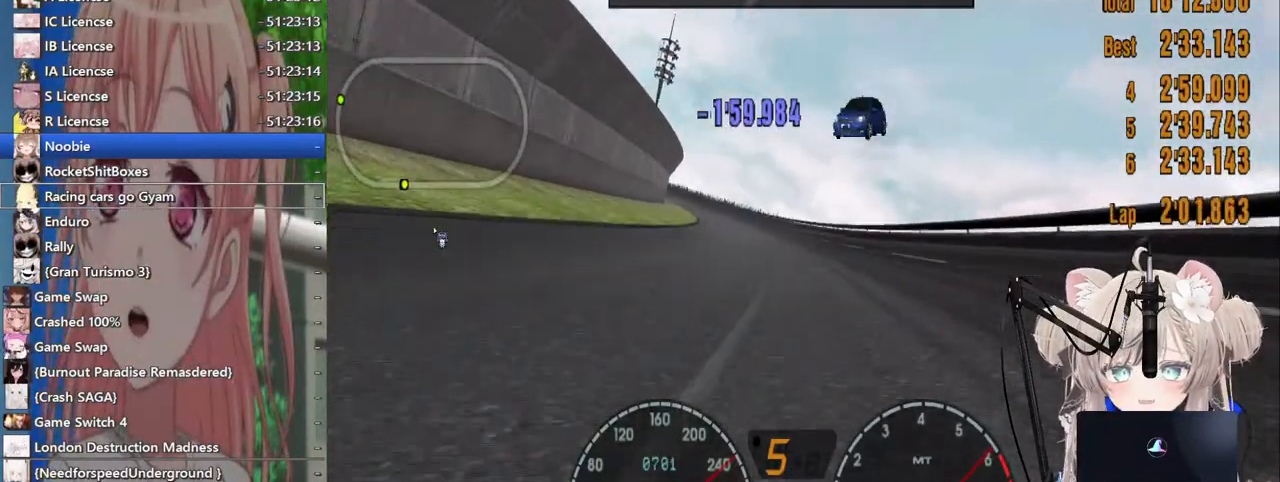
{"buttons": [], "left_stick": "center", "right_stick": "center", "events": [[217, "DPAD_LEFT", "down"], [300, "DPAD_LEFT", "up"]]}
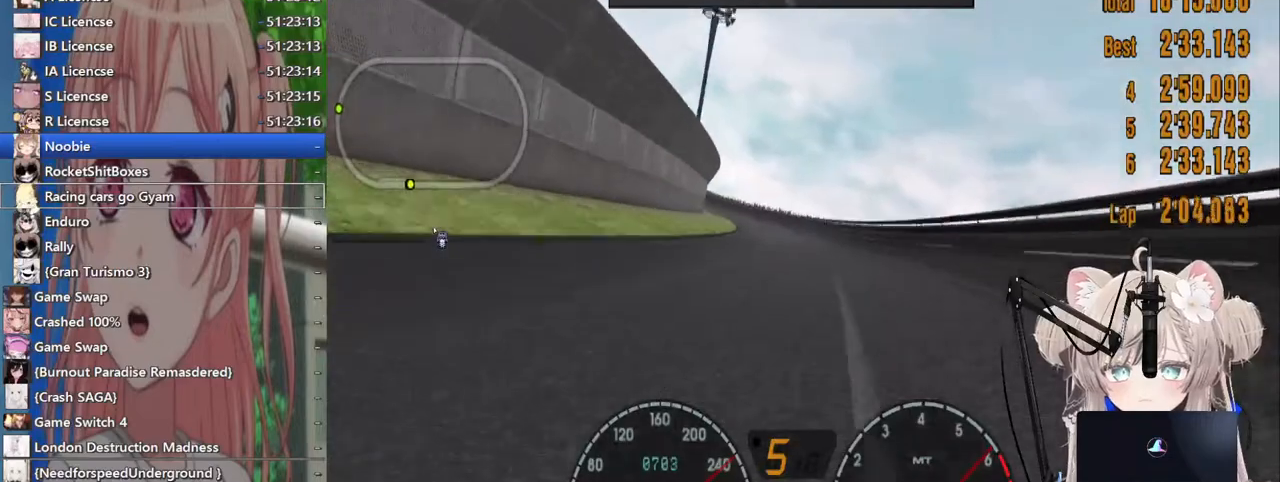
{"buttons": [], "left_stick": "center", "right_stick": "center", "events": []}
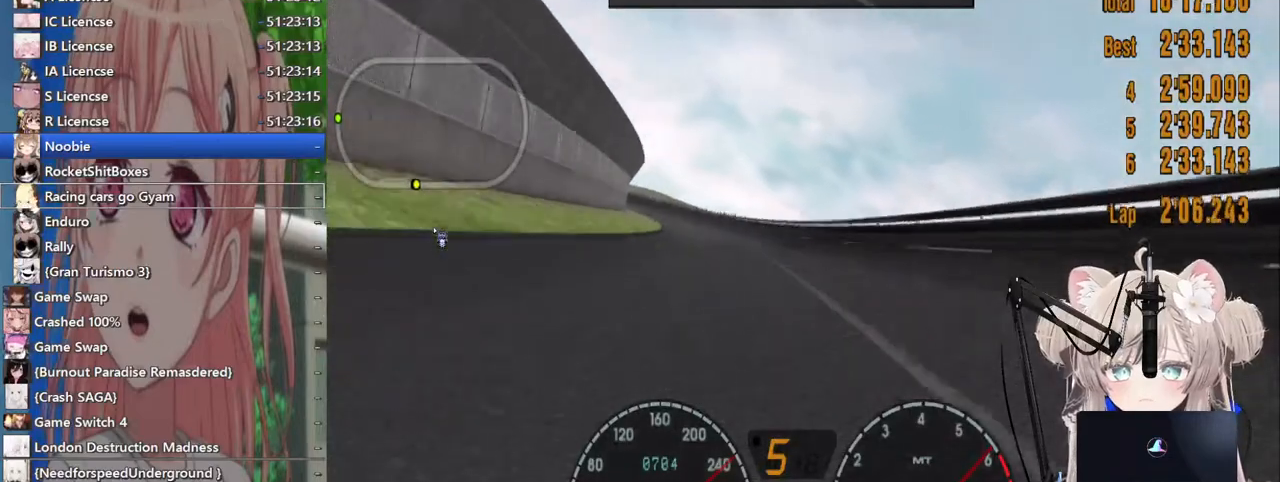
{"buttons": [], "left_stick": "center", "right_stick": "center", "events": [[100, "DPAD_LEFT", "down"], [183, "DPAD_LEFT", "up"]]}
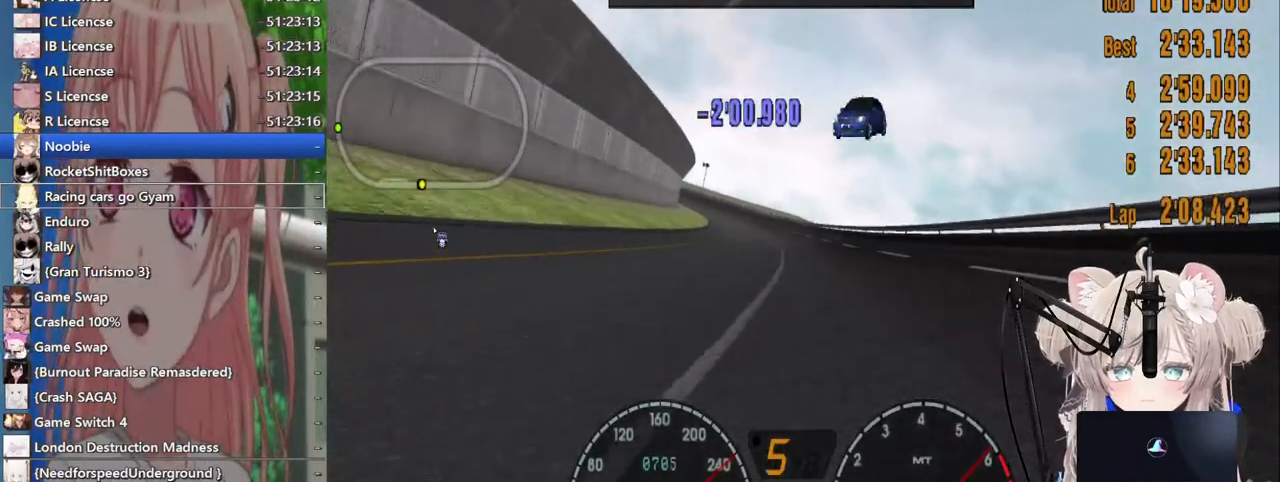
{"buttons": [], "left_stick": "center", "right_stick": "center", "events": [[100, "DPAD_LEFT", "down"], [183, "DPAD_LEFT", "up"]]}
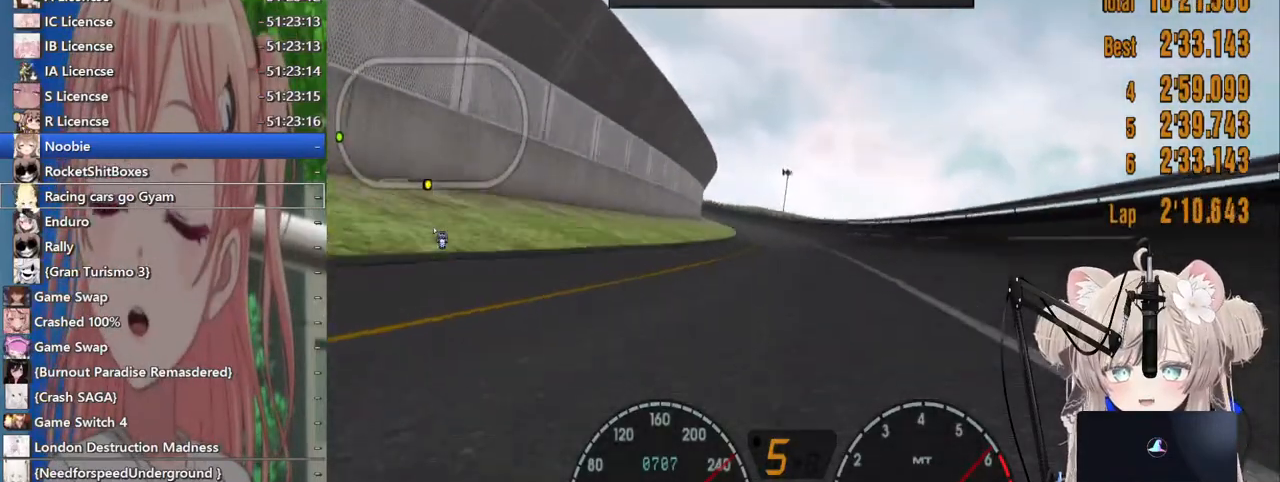
{"buttons": [], "left_stick": "center", "right_stick": "center", "events": [[200, "DPAD_LEFT", "down"], [267, "DPAD_LEFT", "up"]]}
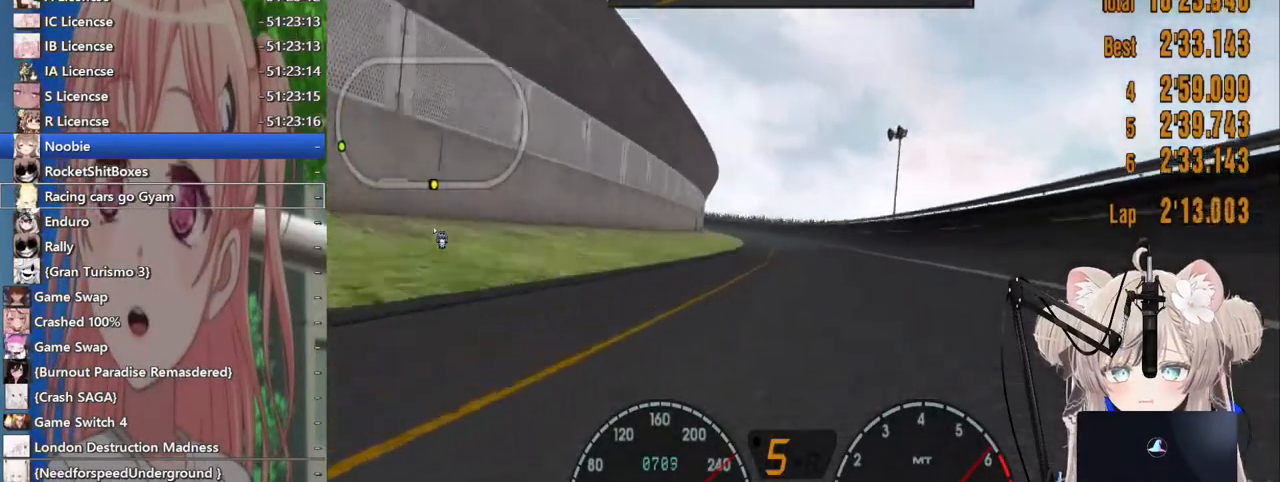
{"buttons": [], "left_stick": "center", "right_stick": "center", "events": [[300, "DPAD_LEFT", "down"], [367, "DPAD_LEFT", "up"]]}
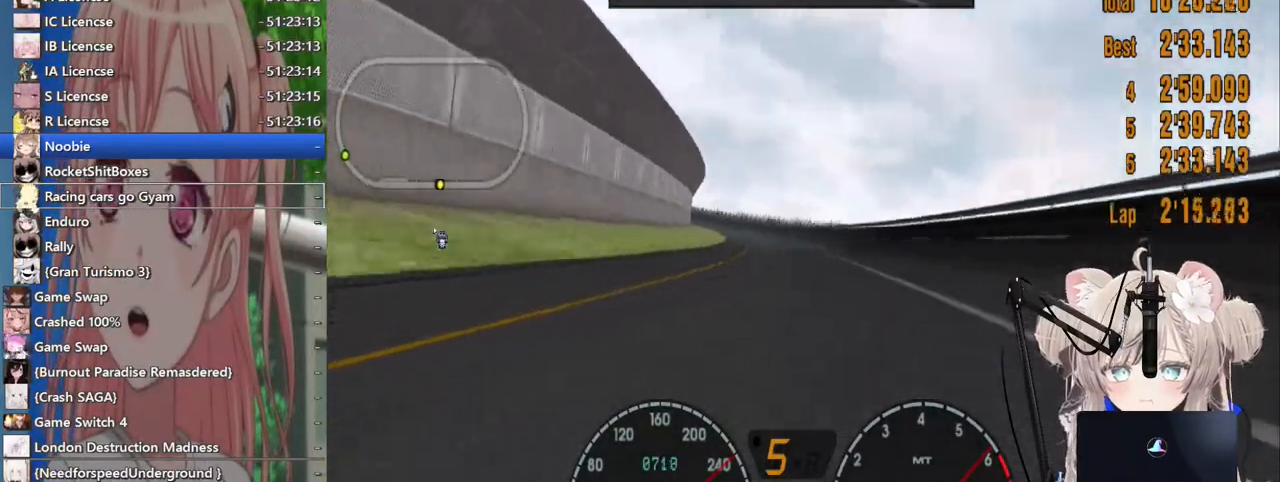
{"buttons": [], "left_stick": "center", "right_stick": "center", "events": [[267, "DPAD_LEFT", "down"], [333, "DPAD_LEFT", "up"]]}
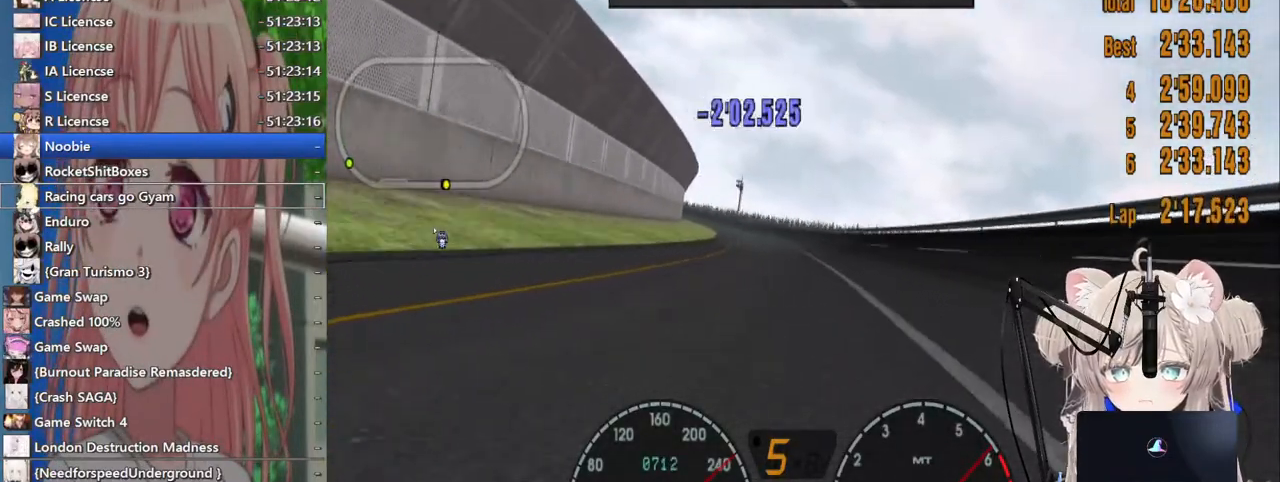
{"buttons": [], "left_stick": "center", "right_stick": "center", "events": [[183, "DPAD_LEFT", "down"], [233, "DPAD_LEFT", "up"]]}
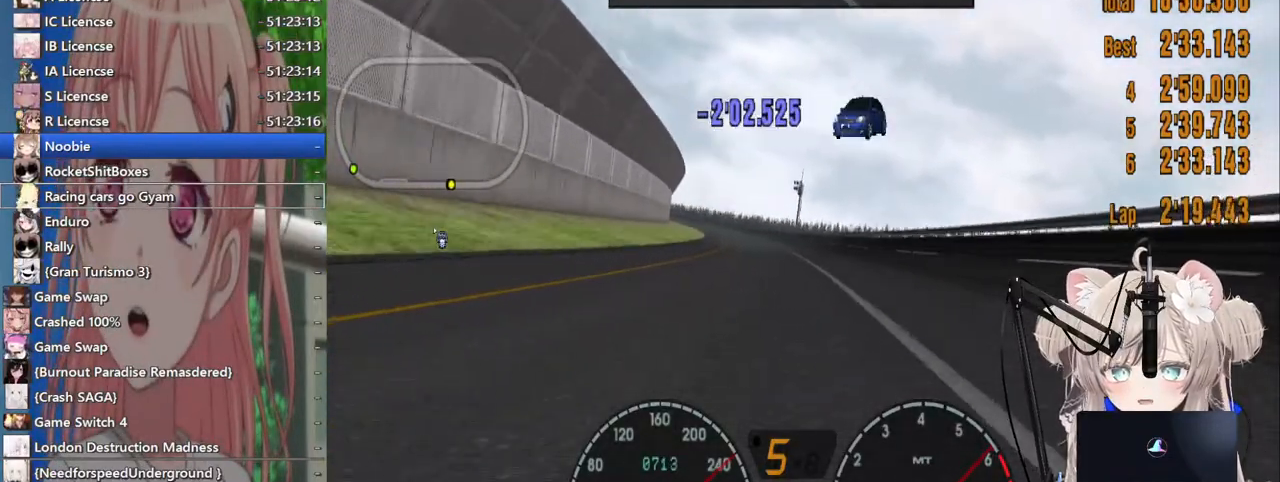
{"buttons": [], "left_stick": "center", "right_stick": "center", "events": [[133, "DPAD_LEFT", "down"], [200, "DPAD_LEFT", "up"]]}
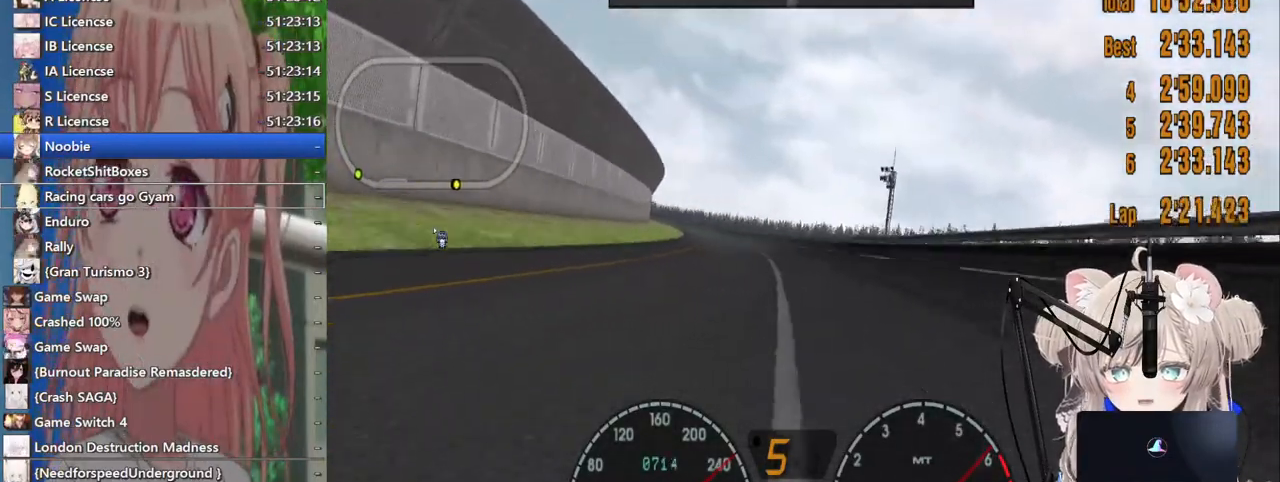
{"buttons": [], "left_stick": "center", "right_stick": "center", "events": [[17, "DPAD_LEFT", "down"], [83, "DPAD_LEFT", "up"], [383, "DPAD_LEFT", "down"], [433, "DPAD_LEFT", "up"]]}
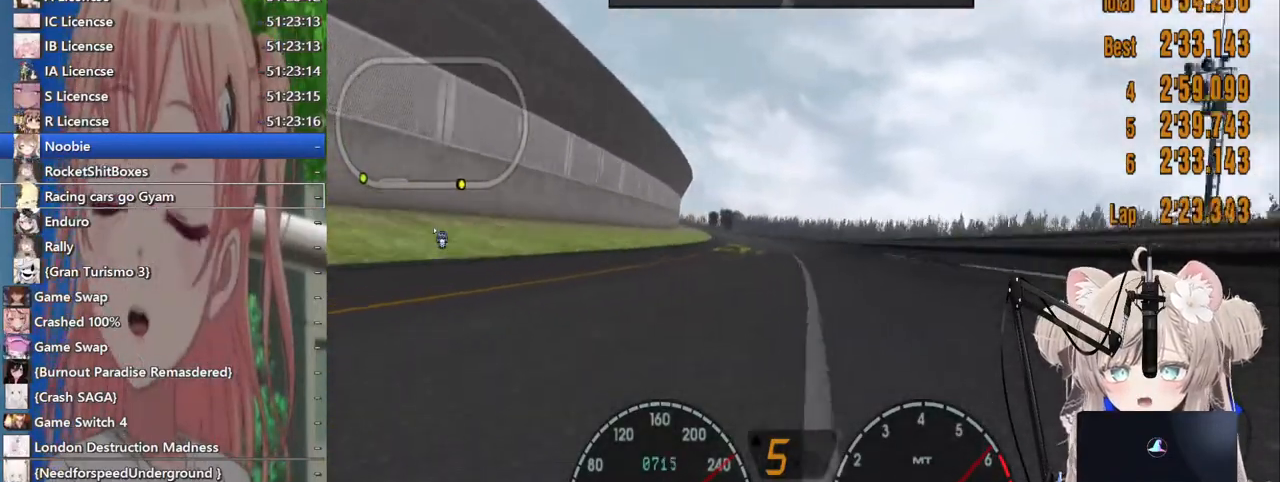
{"buttons": [], "left_stick": "center", "right_stick": "center", "events": [[333, "DPAD_LEFT", "down"], [433, "DPAD_LEFT", "up"]]}
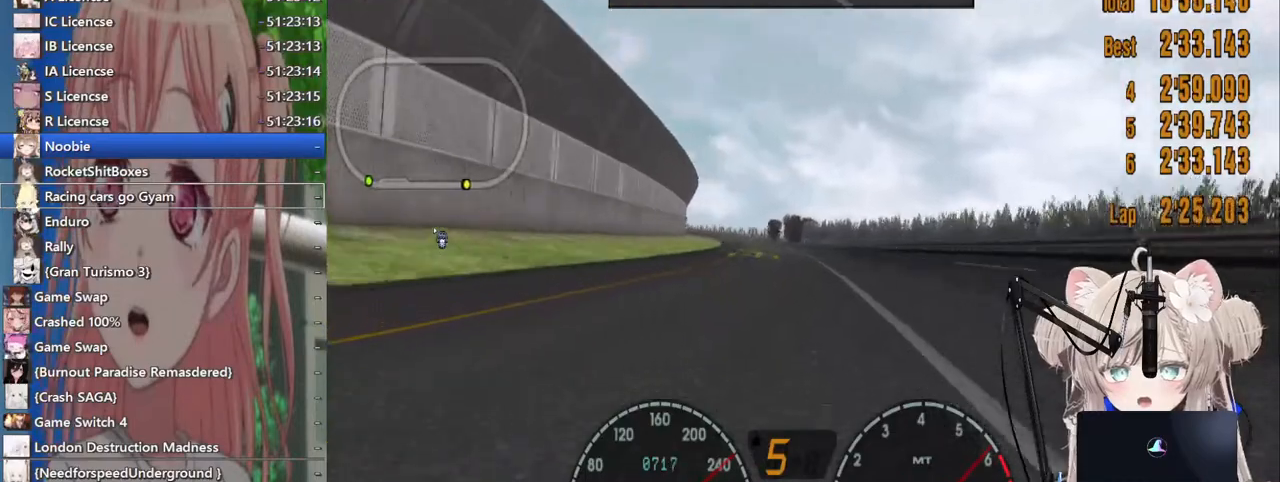
{"buttons": ["DPAD_LEFT"], "left_stick": "center", "right_stick": "center", "events": [[467, "DPAD_LEFT", "down"]]}
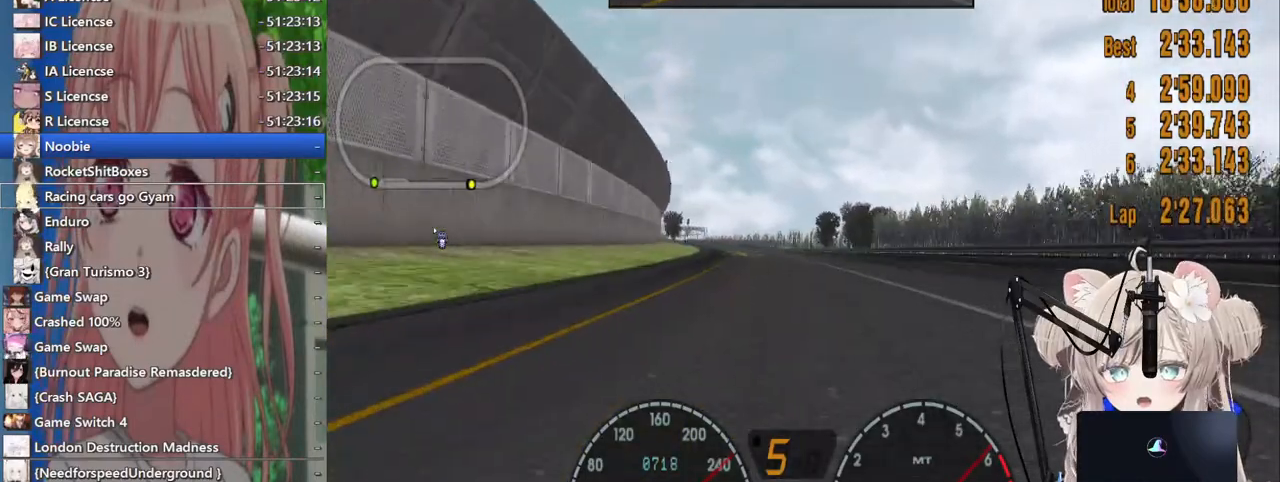
{"buttons": [], "left_stick": "center", "right_stick": "center", "events": [[17, "DPAD_LEFT", "up"]]}
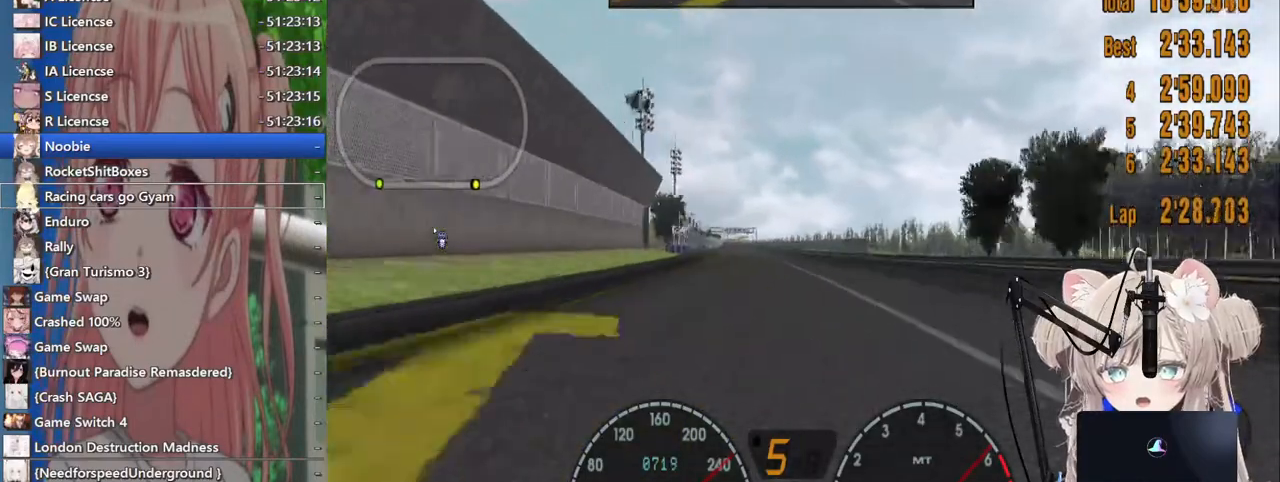
{"buttons": [], "left_stick": "center", "right_stick": "center", "events": [[200, "DPAD_LEFT", "down"], [267, "DPAD_LEFT", "up"]]}